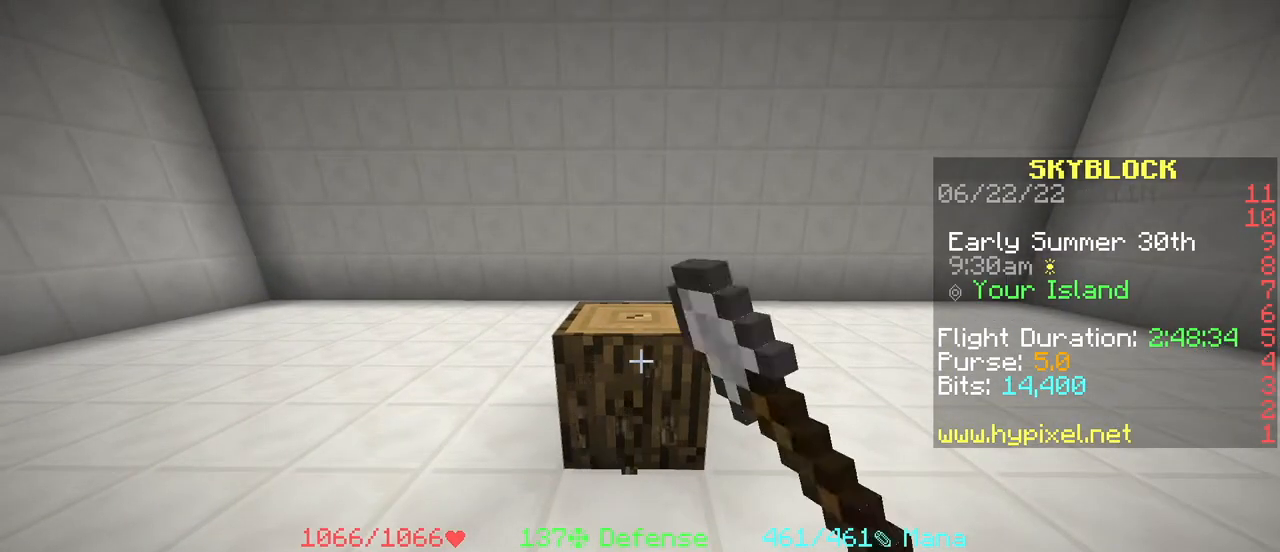
Gameplay with keyboard and mouse; each line is a JSON object with the keys and mouse buttons held at the frame after it. "events" lists presses ("down") and releases ("up") of "a", "ctrl", "d", "e", "q", "s", "shift", "space", "w", "mouse_left", "mouse_wheel", "mouse_right", "mouse_mb4" and "mouse_mb5" between this image and that frame as [ms after this image, input, new state], when the widget could be followed in between. "mouse_left", "mouse_wheel", "mouse_right", "mouse_mb4", "mouse_mb5" = the "left", "wheel", "right", "mb4", "mb5" buttons of the "mouse" list. No other keys are recorded. Fast repeated clicks can show as one long hold. "wheel" means that the mouse wheel is clicked or scrolled. Mouse movement is not recorded.
{"keys": ["d", "shift"], "mouse": ["left"], "events": [[250, "shift", "down"]]}
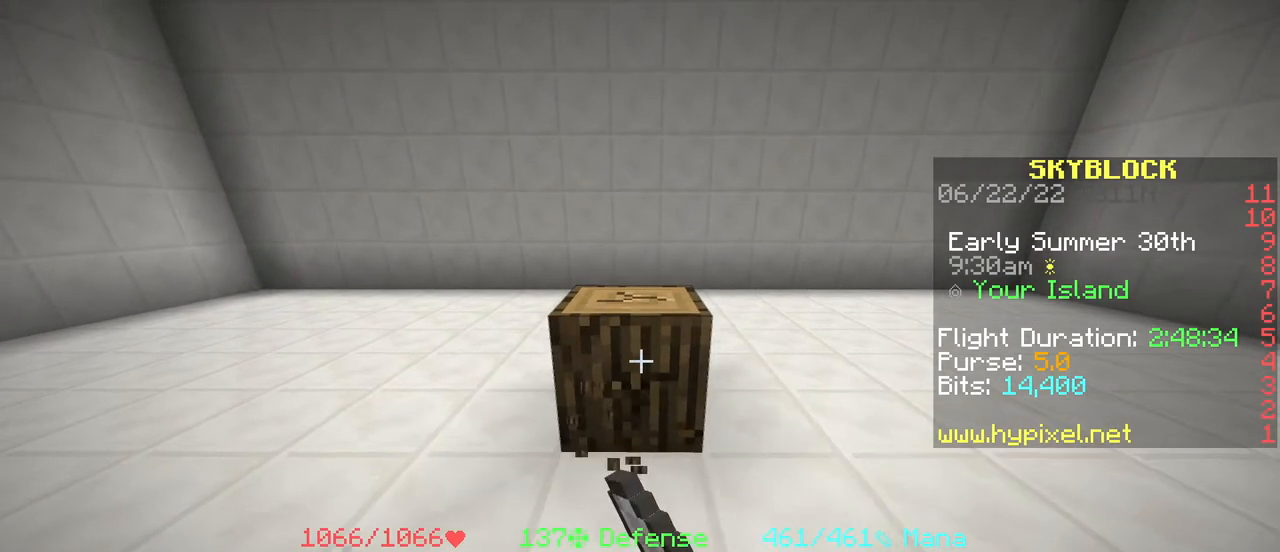
{"keys": ["d", "shift"], "mouse": ["left"], "events": [[100, "w", "down"], [417, "w", "up"]]}
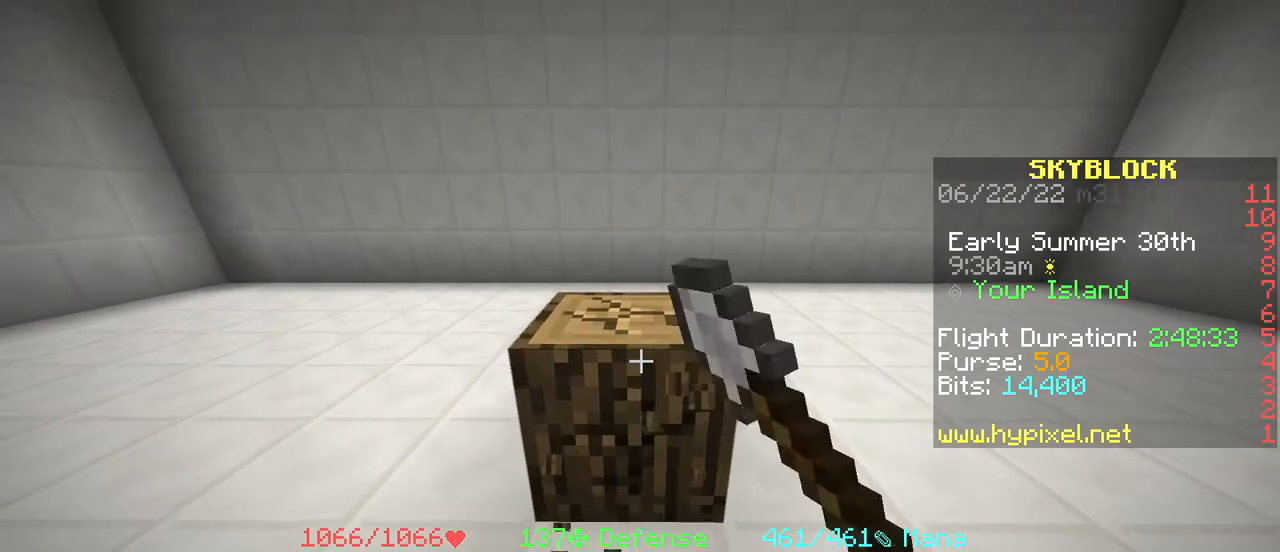
{"keys": ["d", "shift"], "mouse": ["left"], "events": []}
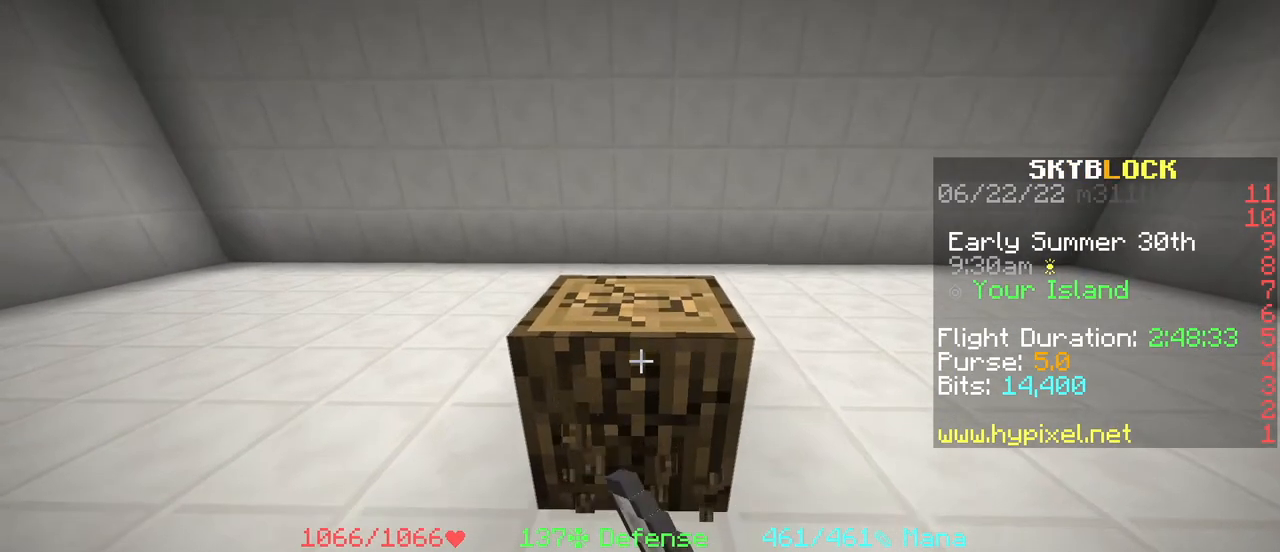
{"keys": ["d", "shift"], "mouse": ["left"], "events": []}
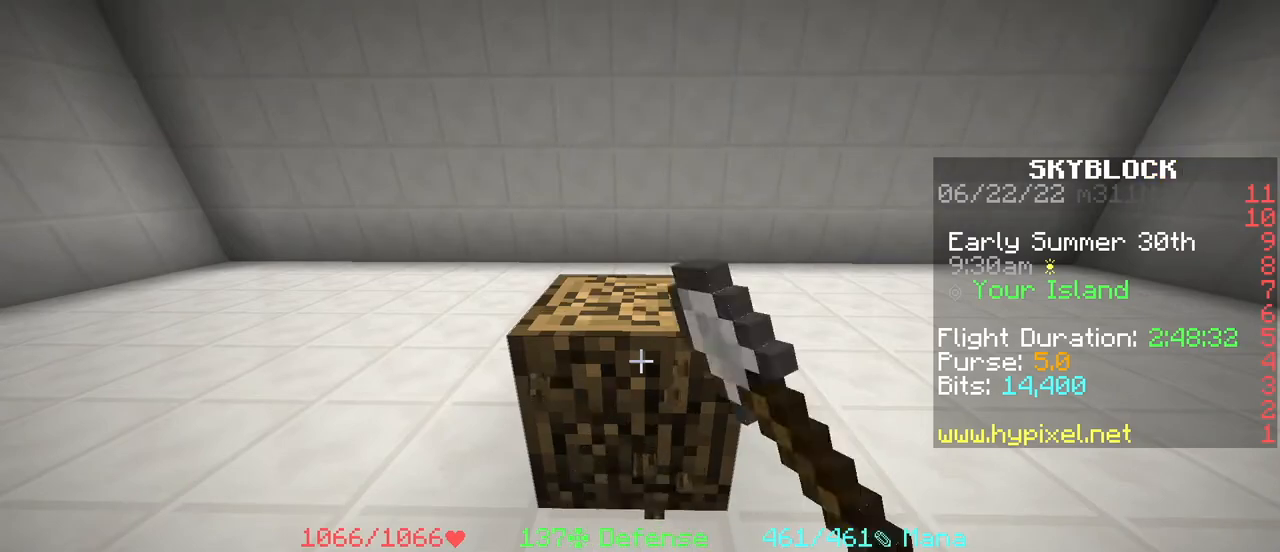
{"keys": ["d", "shift"], "mouse": ["left"], "events": []}
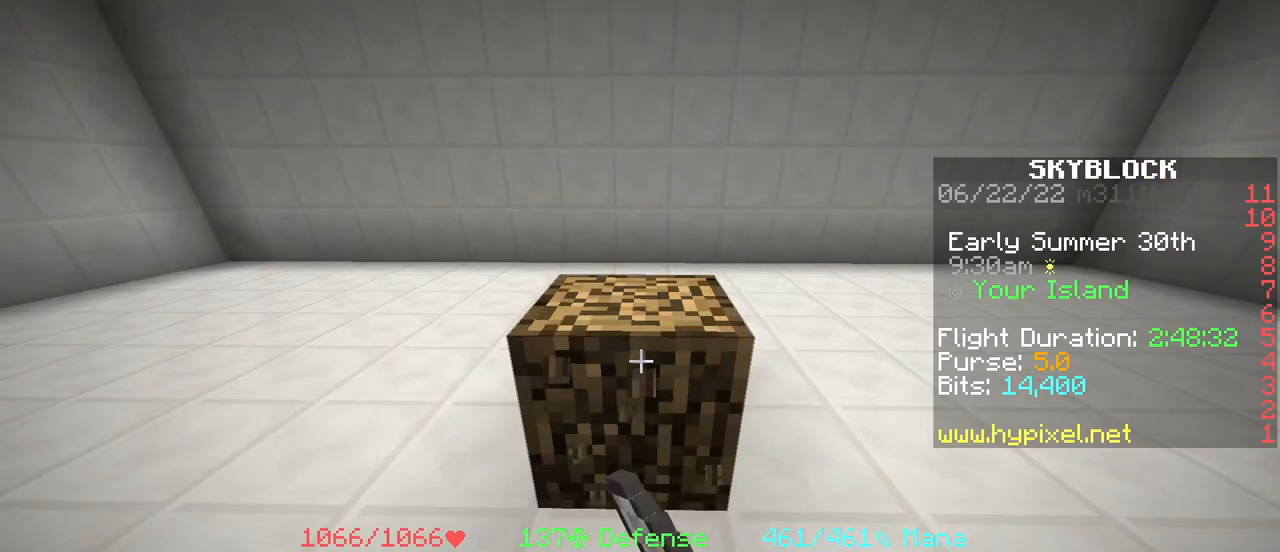
{"keys": ["d", "shift"], "mouse": [], "events": [[317, "mouse_left", "up"]]}
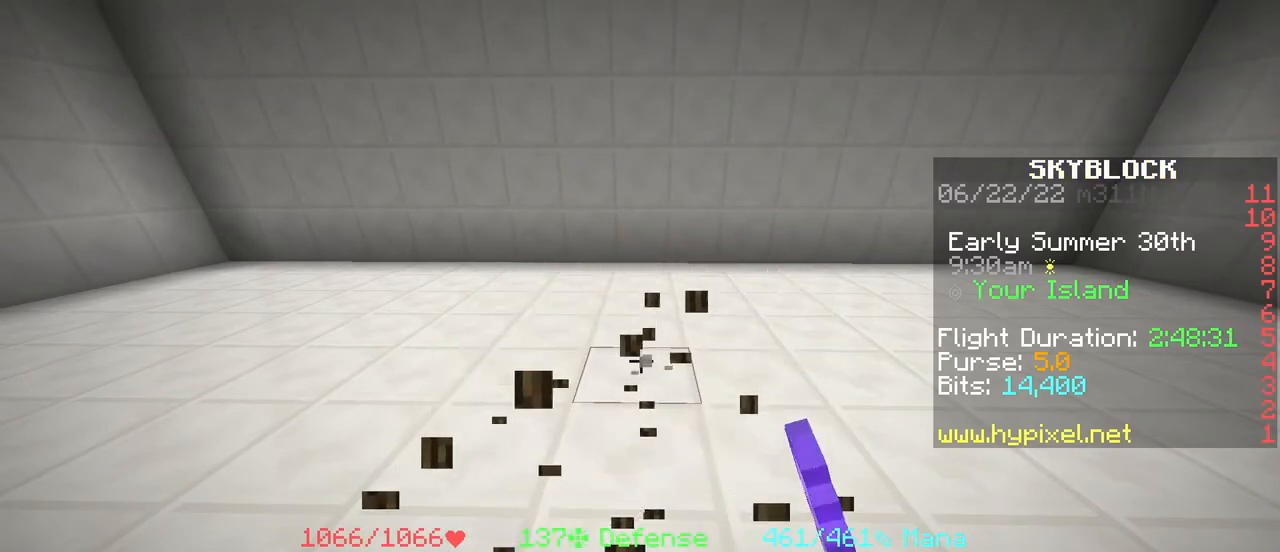
{"keys": ["d"], "mouse": [], "events": [[117, "shift", "up"]]}
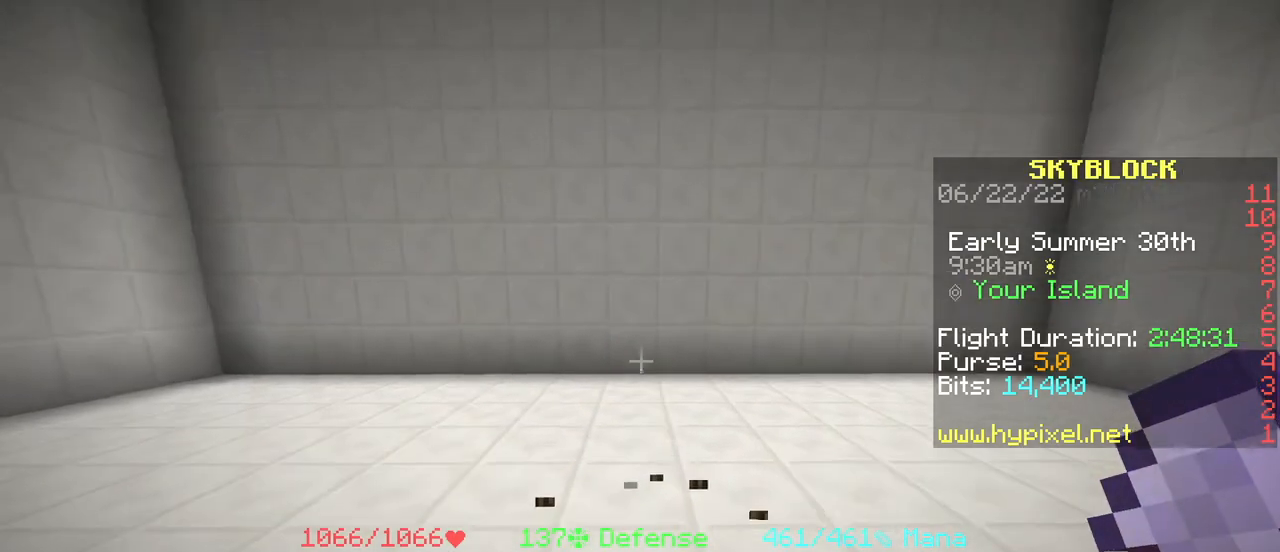
{"keys": ["d"], "mouse": [], "events": [[184, "e", "down"], [267, "e", "up"]]}
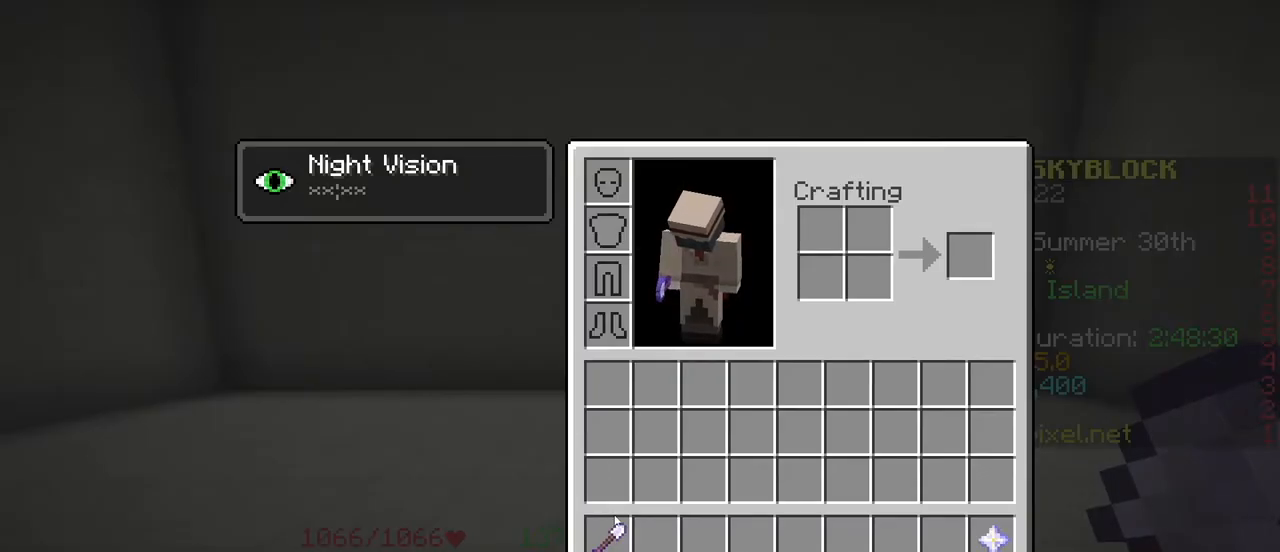
{"keys": ["d"], "mouse": [], "events": []}
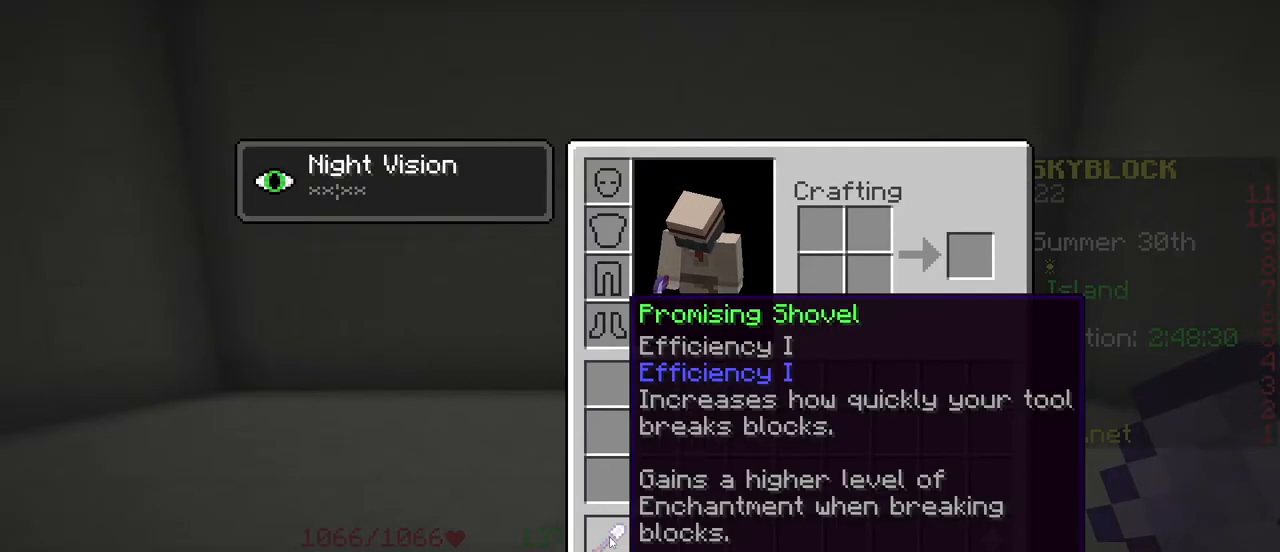
{"keys": ["d"], "mouse": [], "events": []}
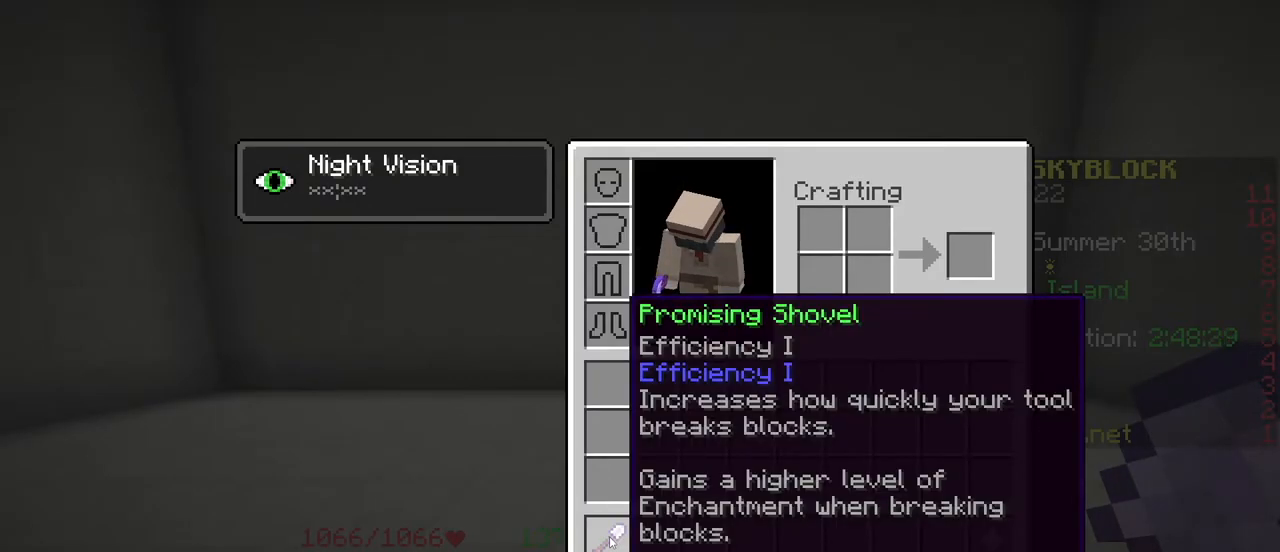
{"keys": ["d"], "mouse": [], "events": []}
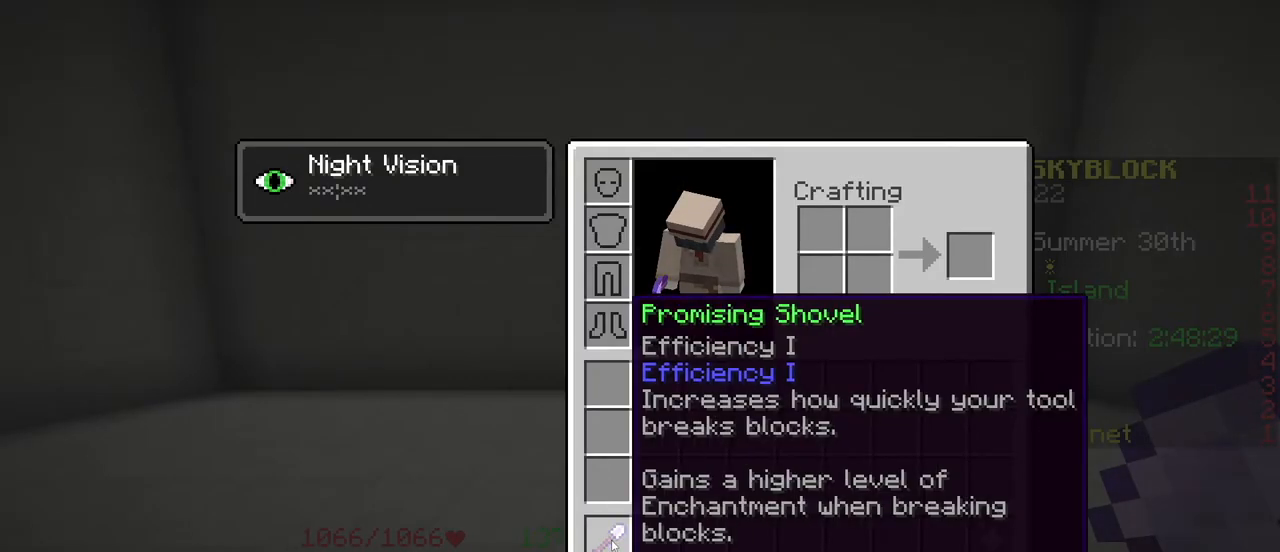
{"keys": ["d"], "mouse": [], "events": [[334, "e", "down"], [434, "e", "up"]]}
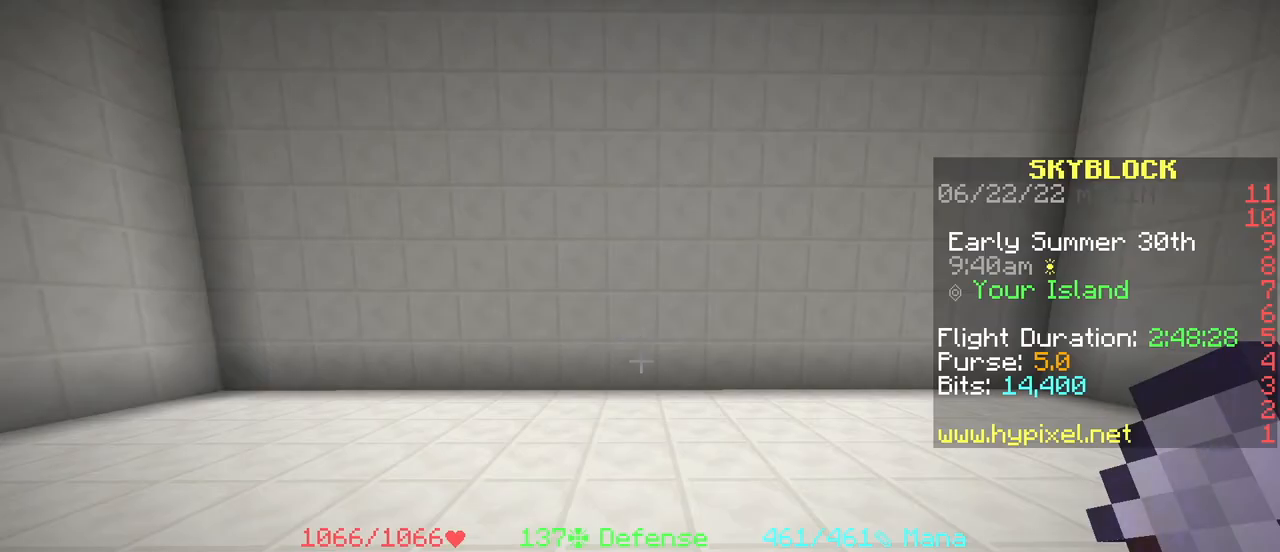
{"keys": [], "mouse": [], "events": [[267, "d", "up"], [350, "e", "down"], [434, "e", "up"]]}
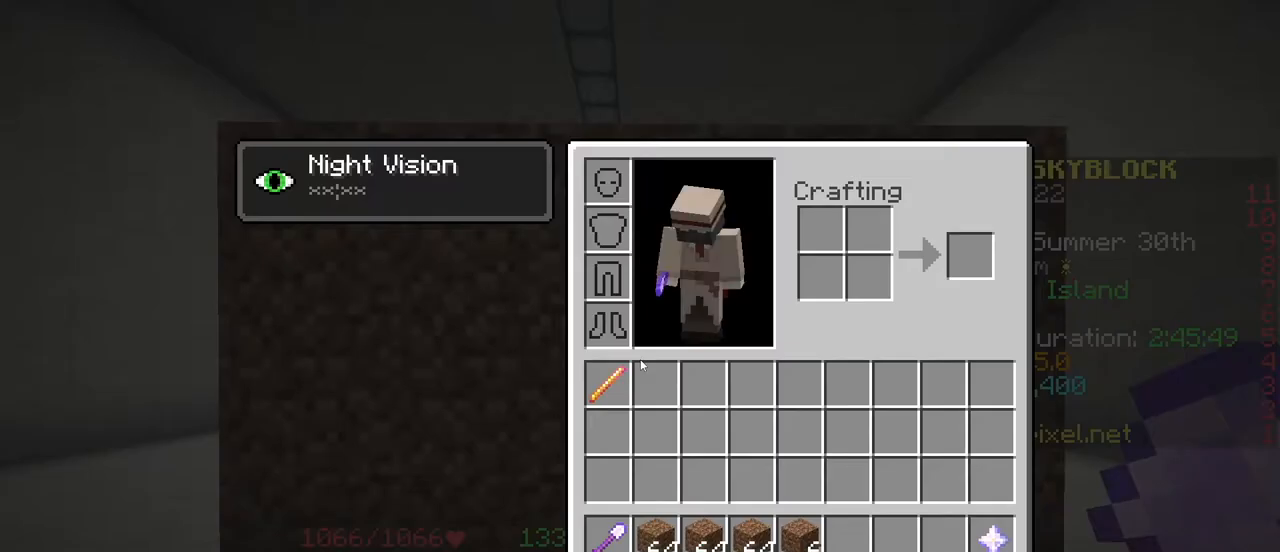
{"keys": [], "mouse": [], "events": []}
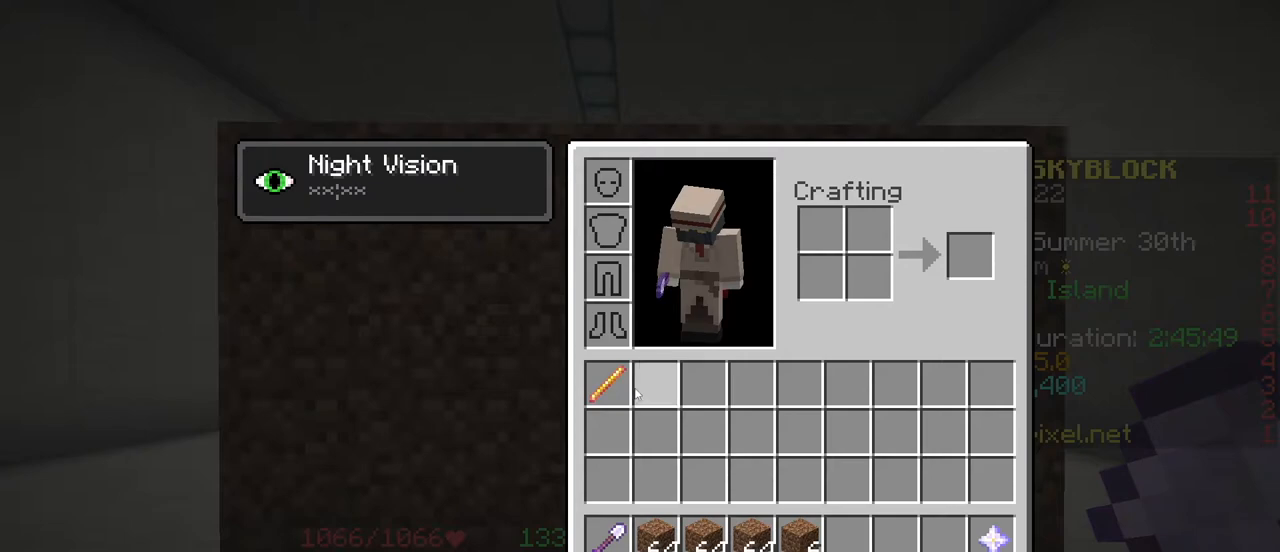
{"keys": [], "mouse": [], "events": []}
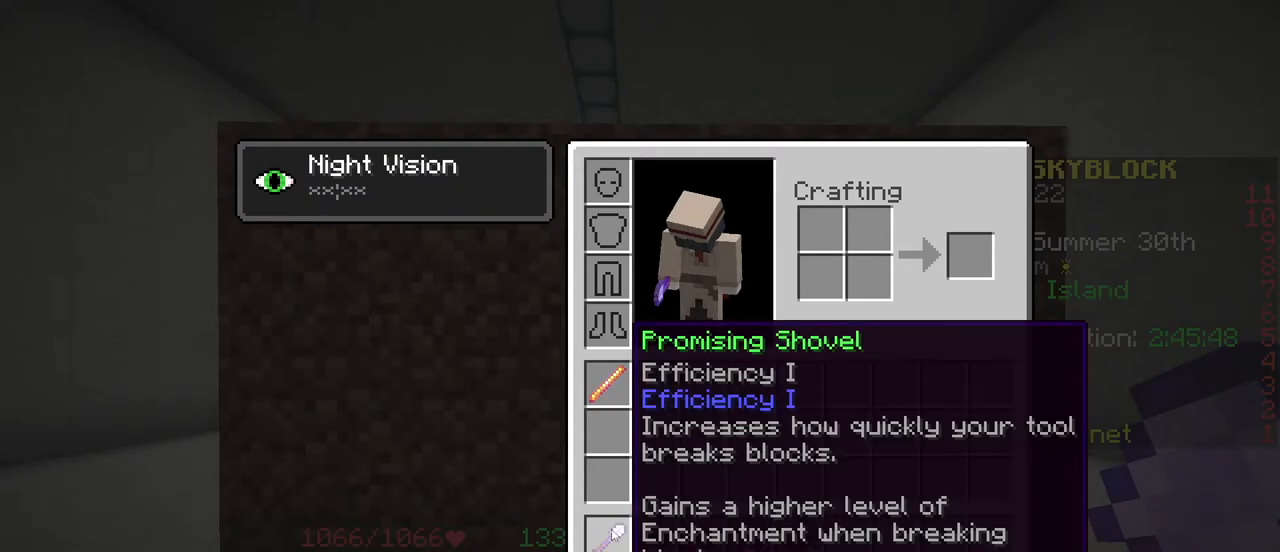
{"keys": [], "mouse": [], "events": []}
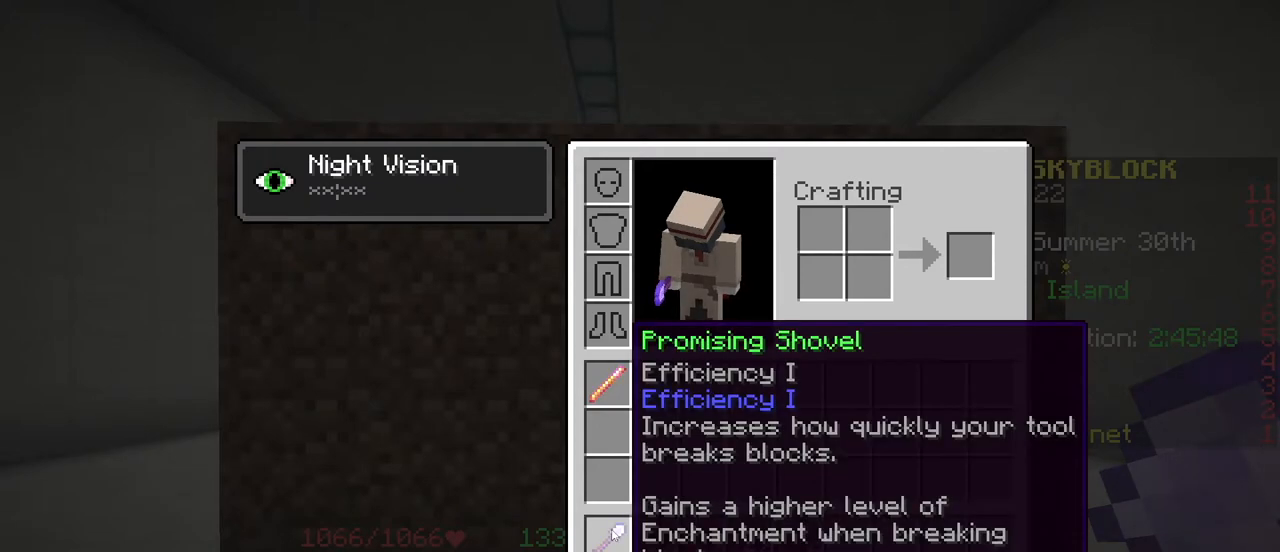
{"keys": [], "mouse": [], "events": []}
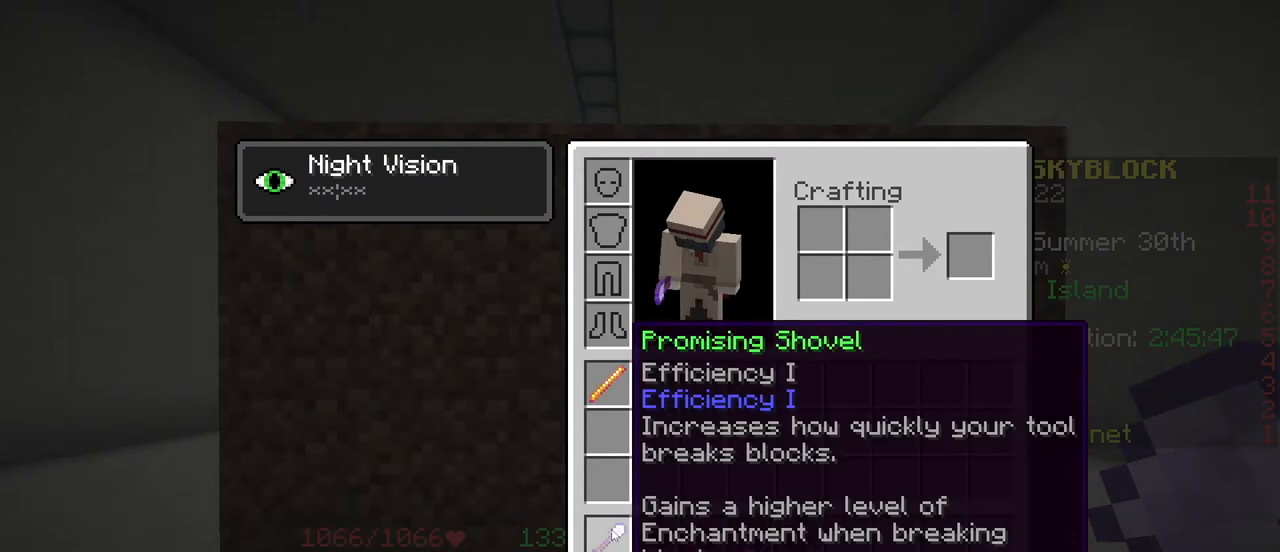
{"keys": ["e"], "mouse": [], "events": [[484, "e", "down"]]}
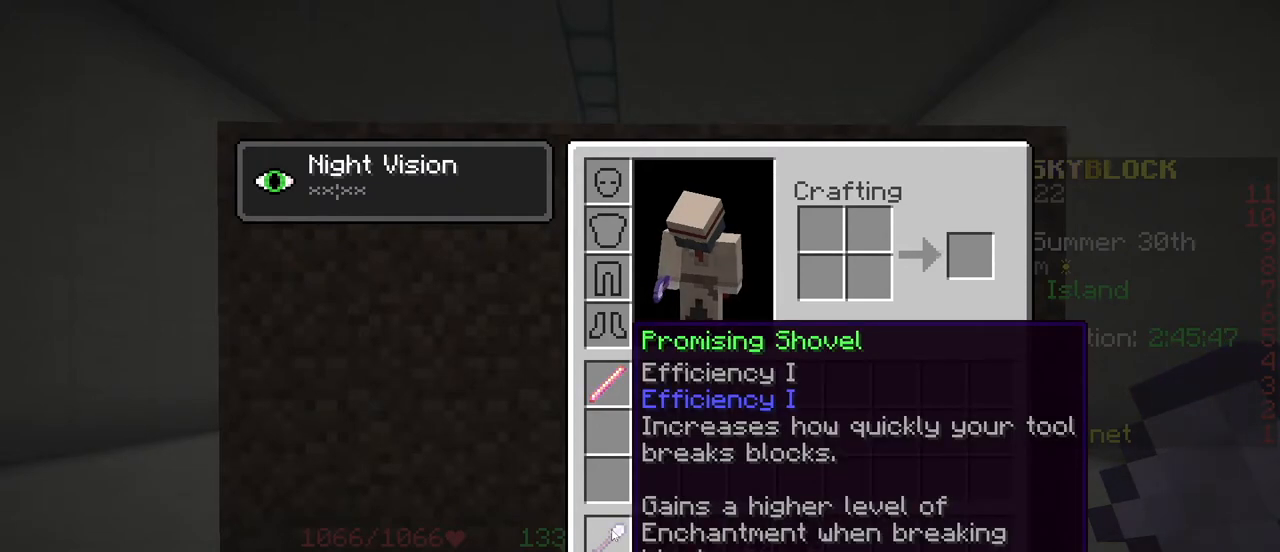
{"keys": [], "mouse": ["left"], "events": [[83, "e", "up"], [500, "mouse_left", "down"]]}
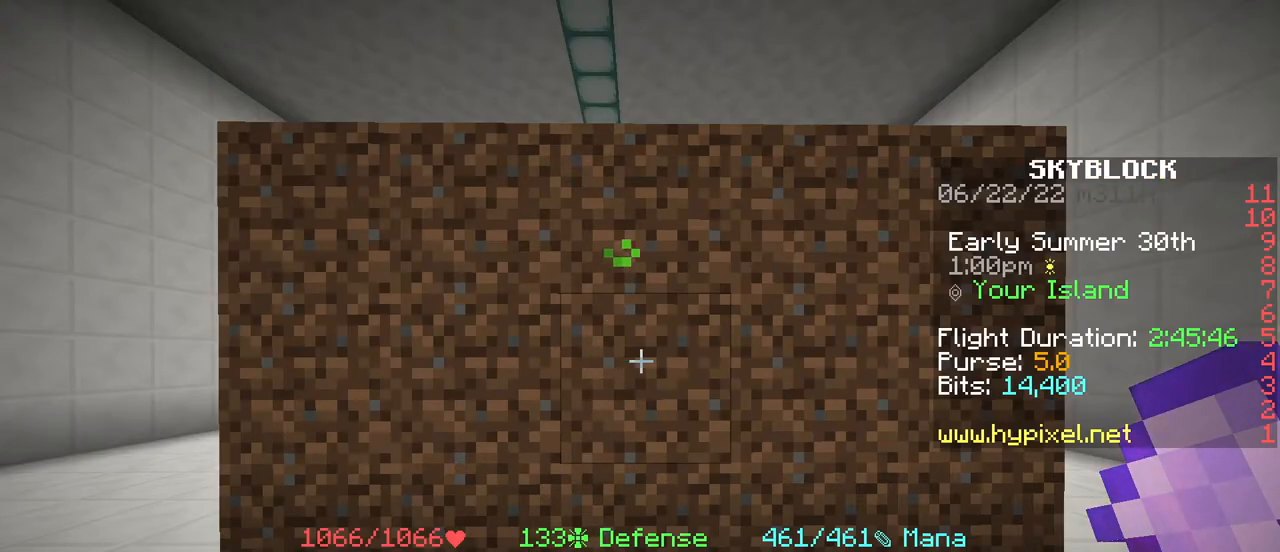
{"keys": [], "mouse": [], "events": [[451, "mouse_left", "up"]]}
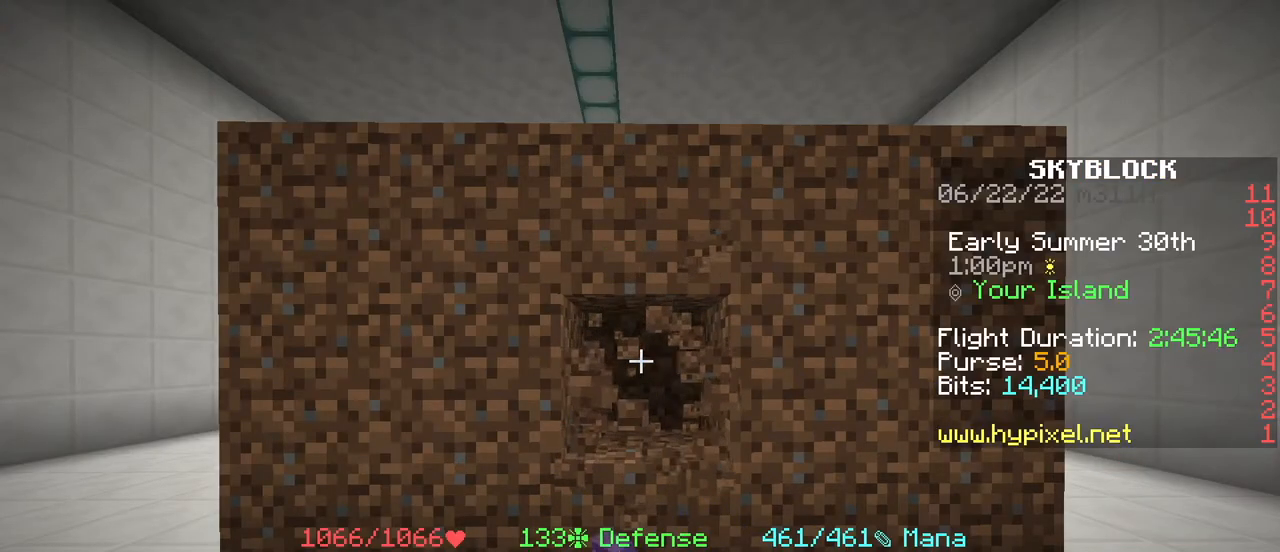
{"keys": [], "mouse": [], "events": [[217, "e", "down"], [317, "e", "up"]]}
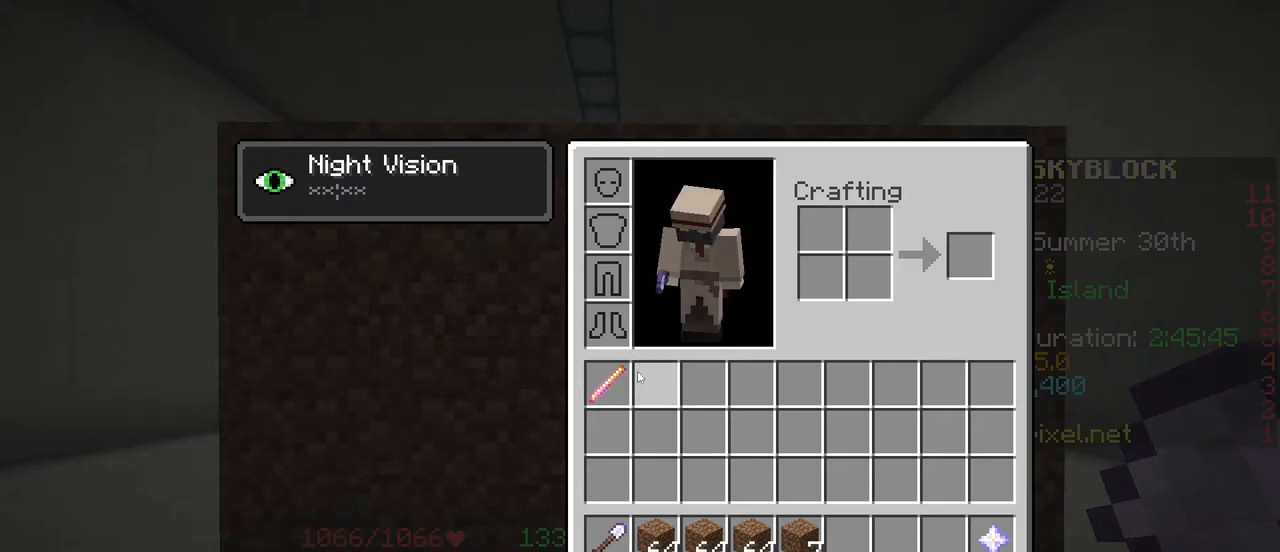
{"keys": [], "mouse": [], "events": []}
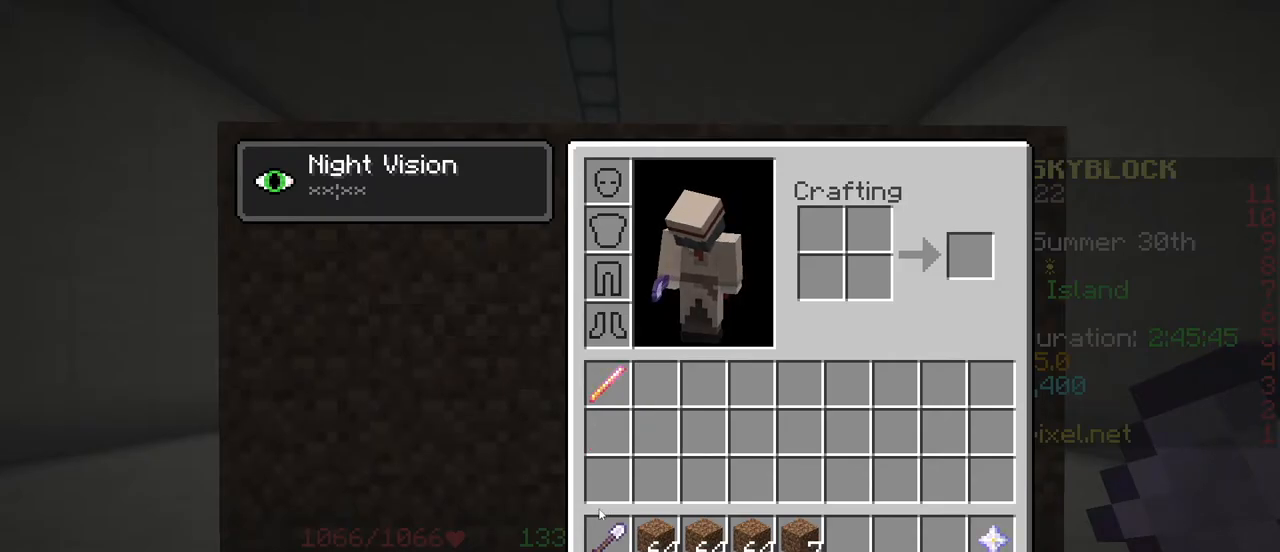
{"keys": [], "mouse": [], "events": []}
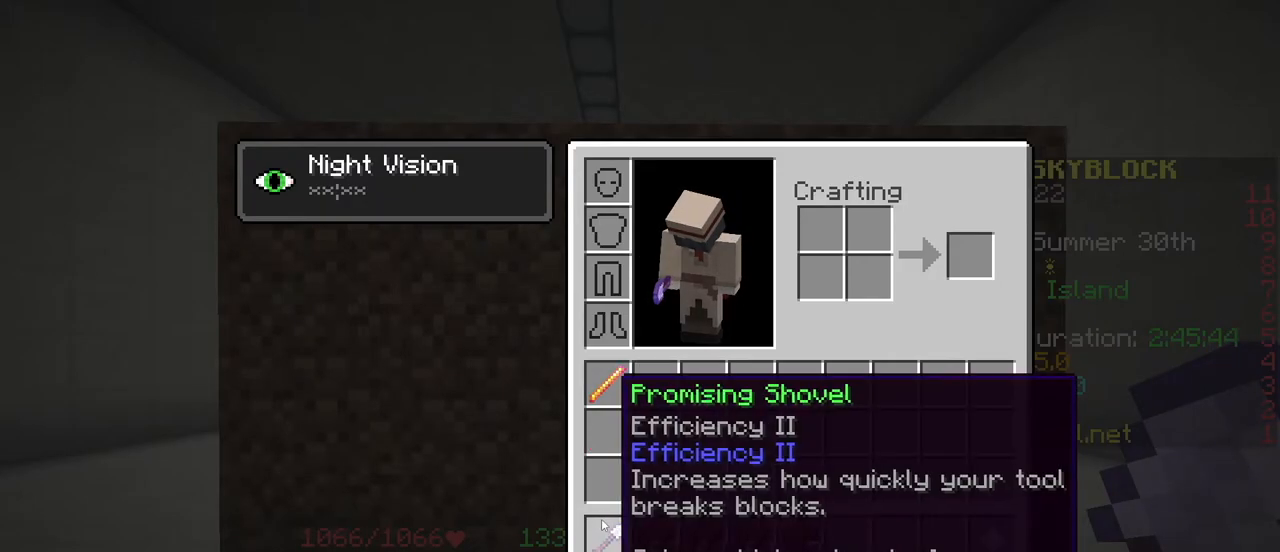
{"keys": [], "mouse": [], "events": []}
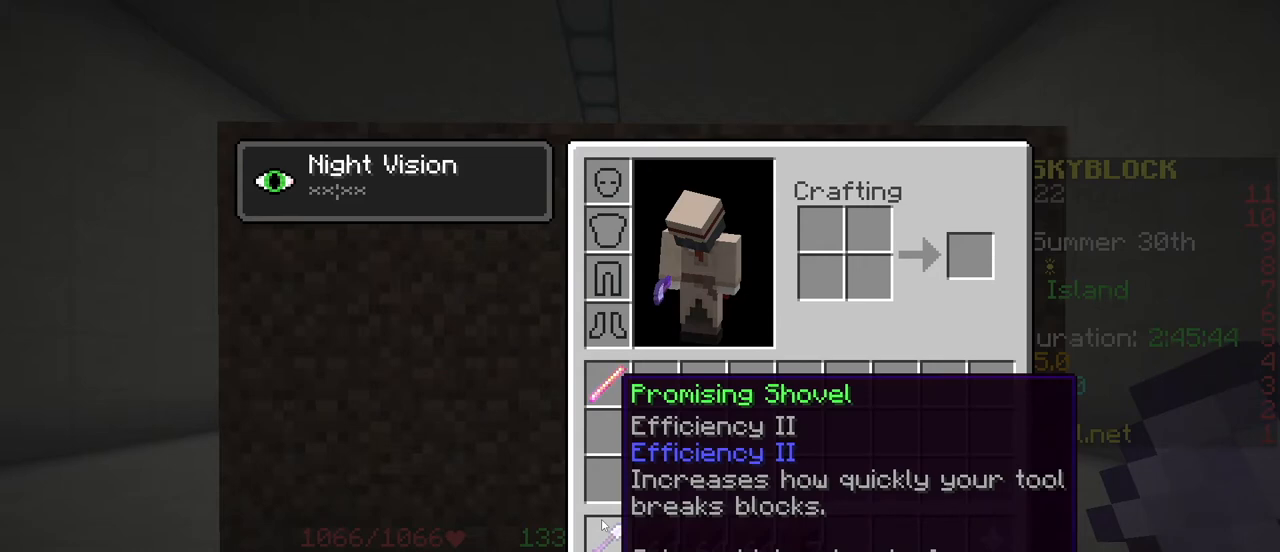
{"keys": [], "mouse": [], "events": []}
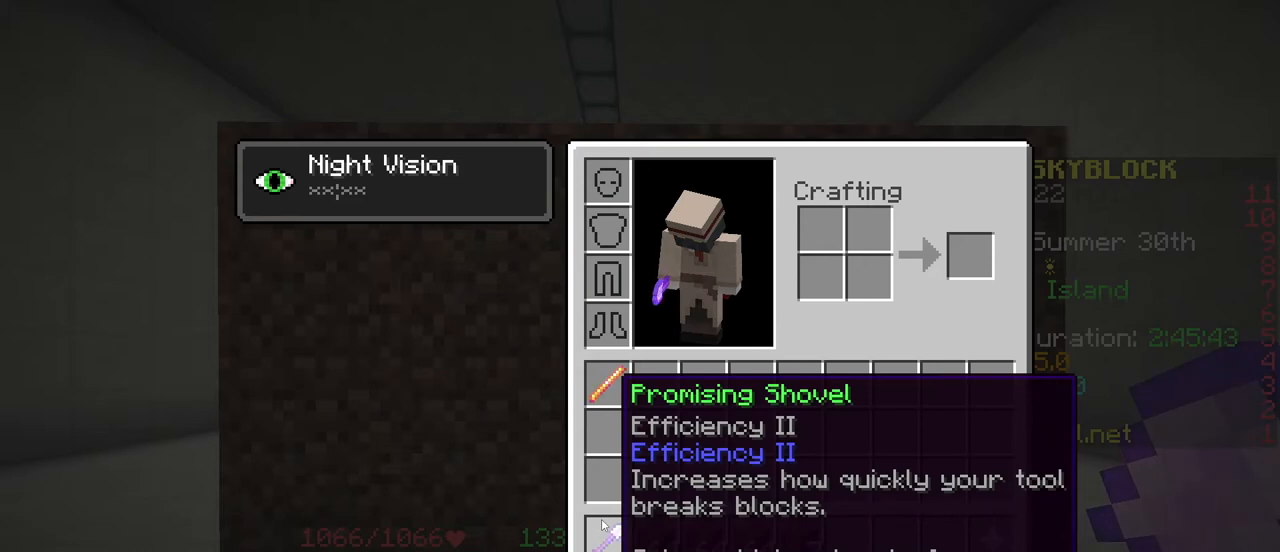
{"keys": [], "mouse": [], "events": []}
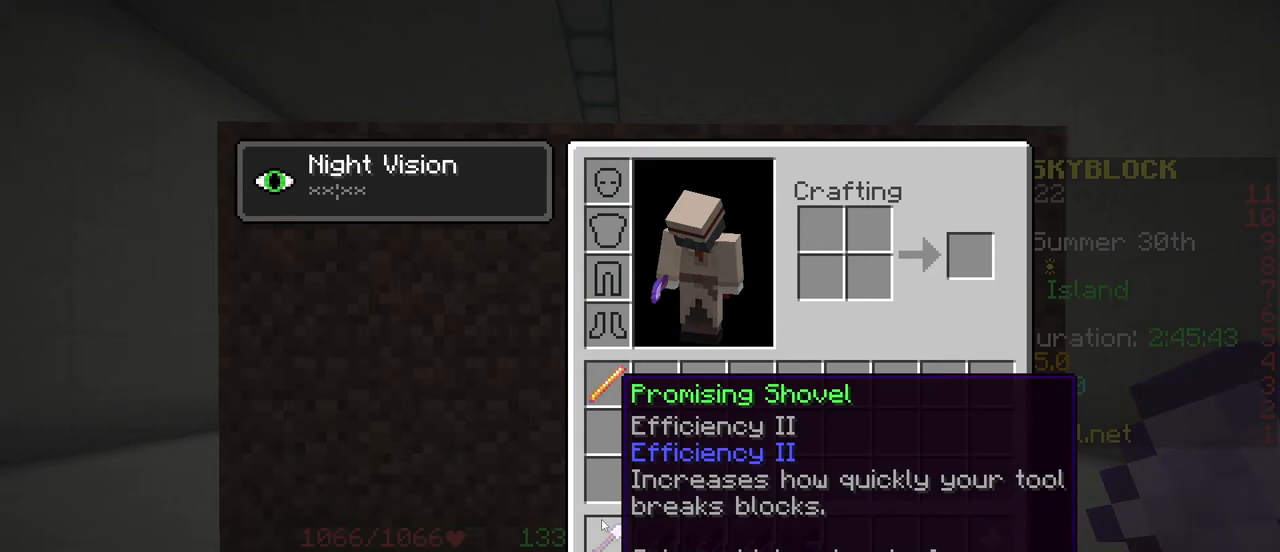
{"keys": [], "mouse": [], "events": []}